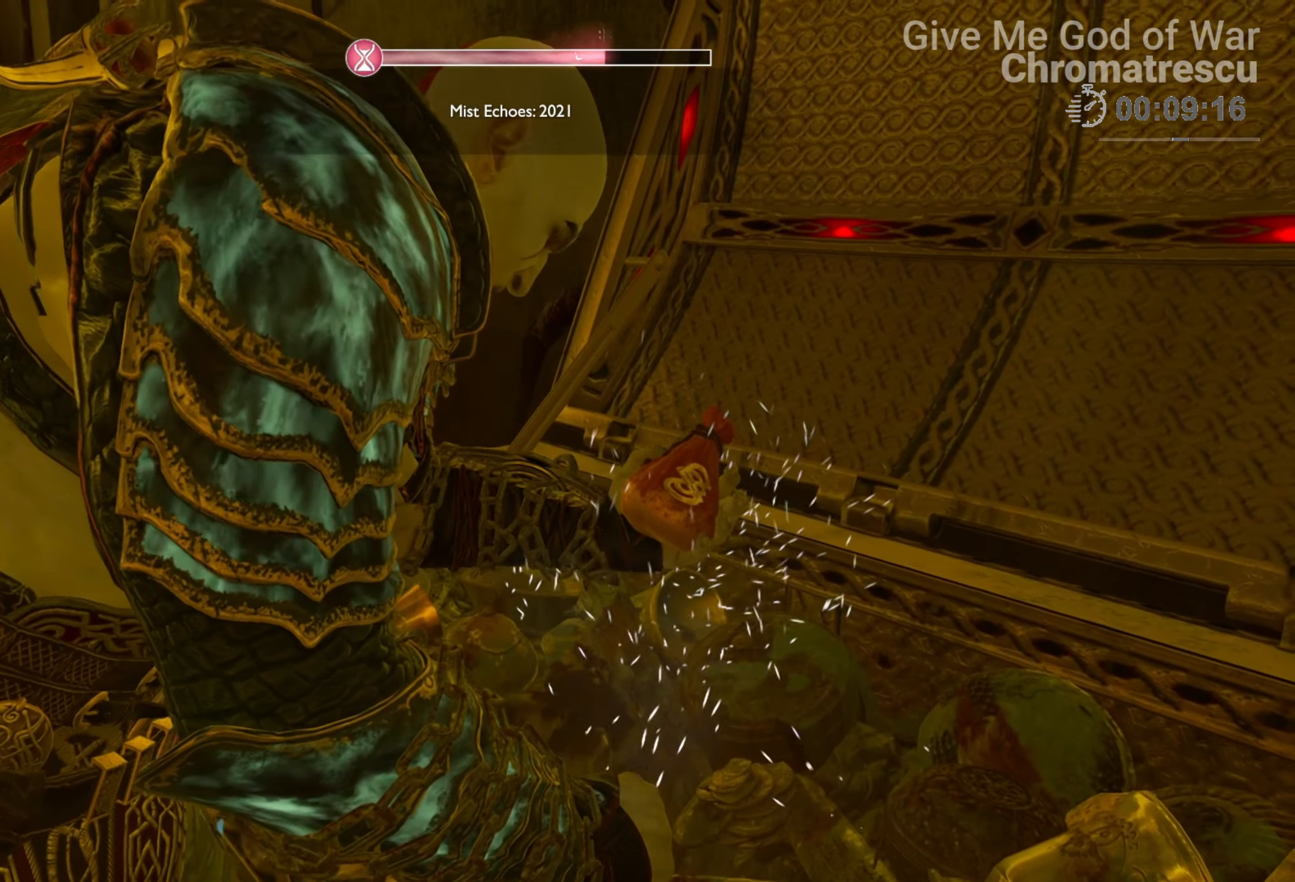
Gameplay with a controller (PlayStation layout); each line is a JSON object with the inputs held at the frame after it. "events" lists button and stick changes between this image and that frame as [ms after this image, input, new state], when the widget could be followed in between.
{"buttons": [], "left_stick": "down-left", "right_stick": "left", "events": []}
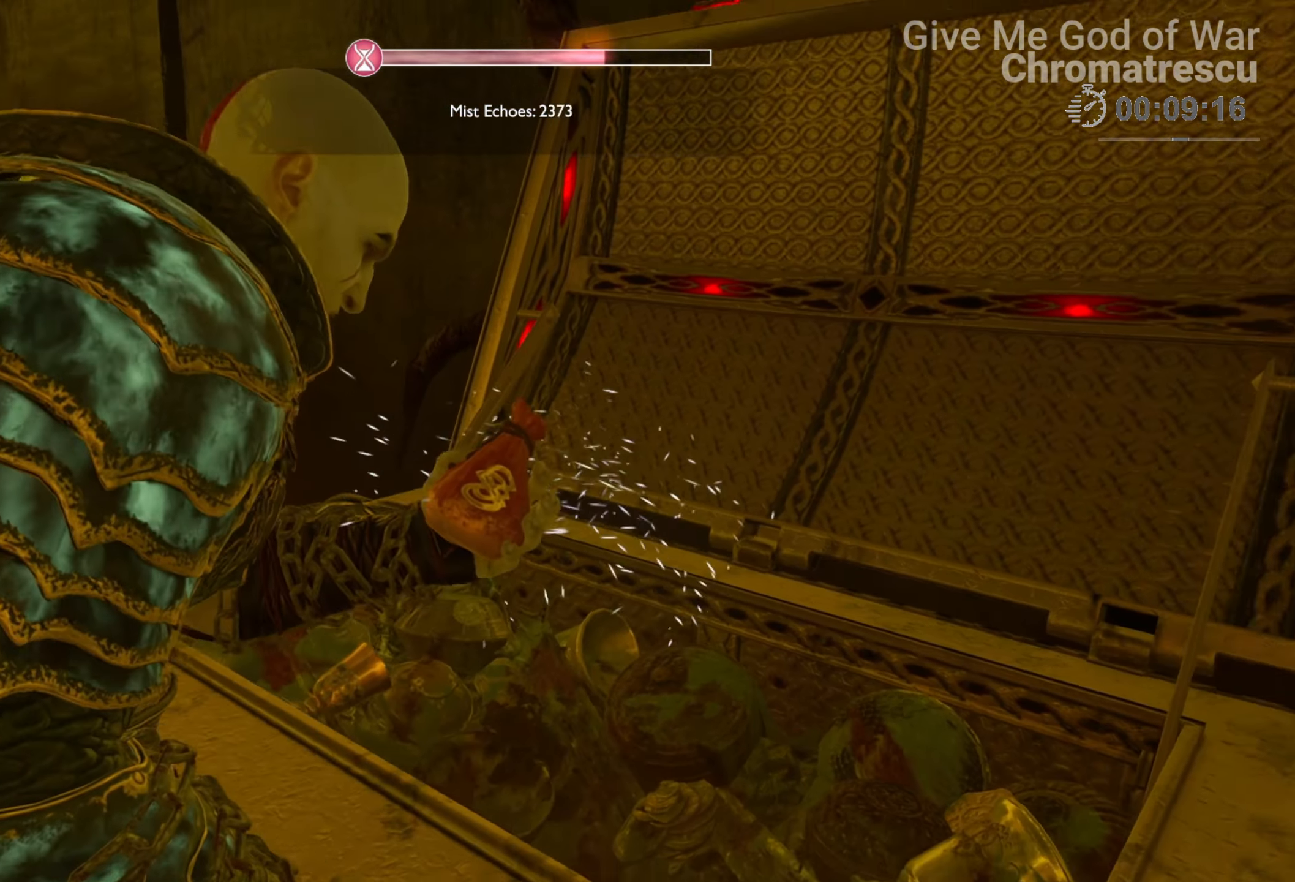
{"buttons": [], "left_stick": "down-left", "right_stick": "left", "events": []}
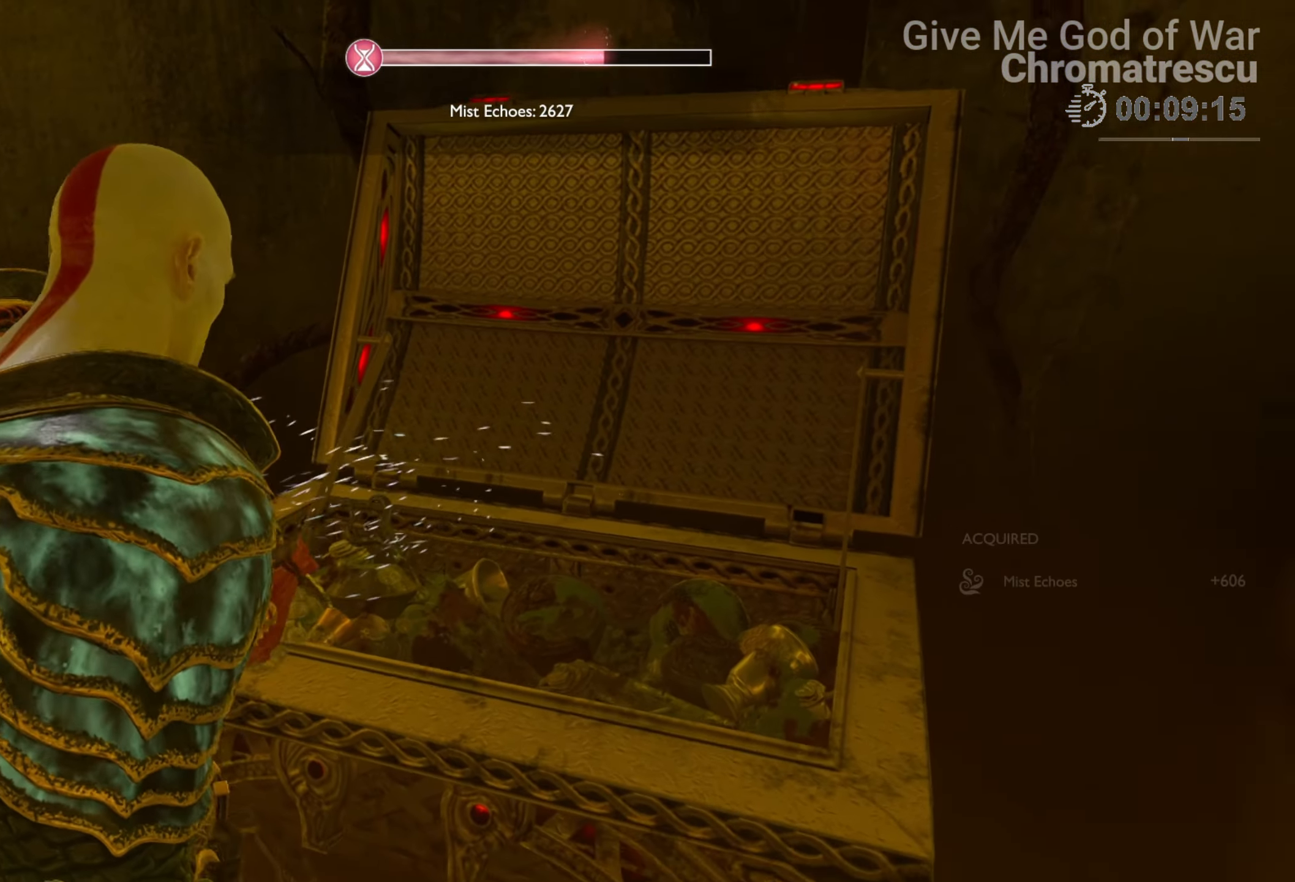
{"buttons": ["L3"], "left_stick": "up-left", "right_stick": "left", "events": [[271, "left_stick", "up-left"], [373, "L3", "down"]]}
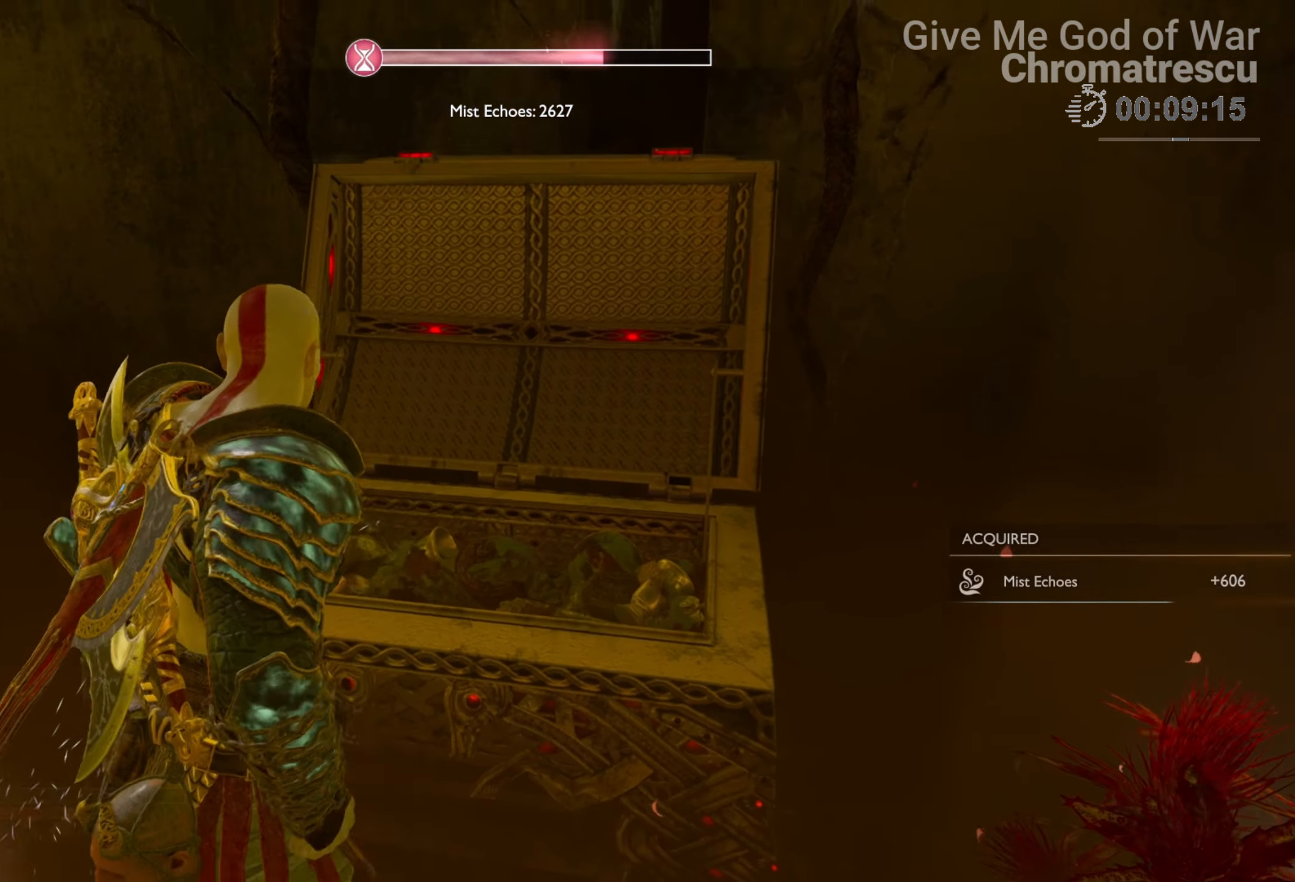
{"buttons": ["L3"], "left_stick": "up-left", "right_stick": "left", "events": [[17, "L3", "up"], [68, "L3", "down"], [204, "L3", "up"], [289, "L3", "down"], [424, "L3", "up"], [492, "L3", "down"]]}
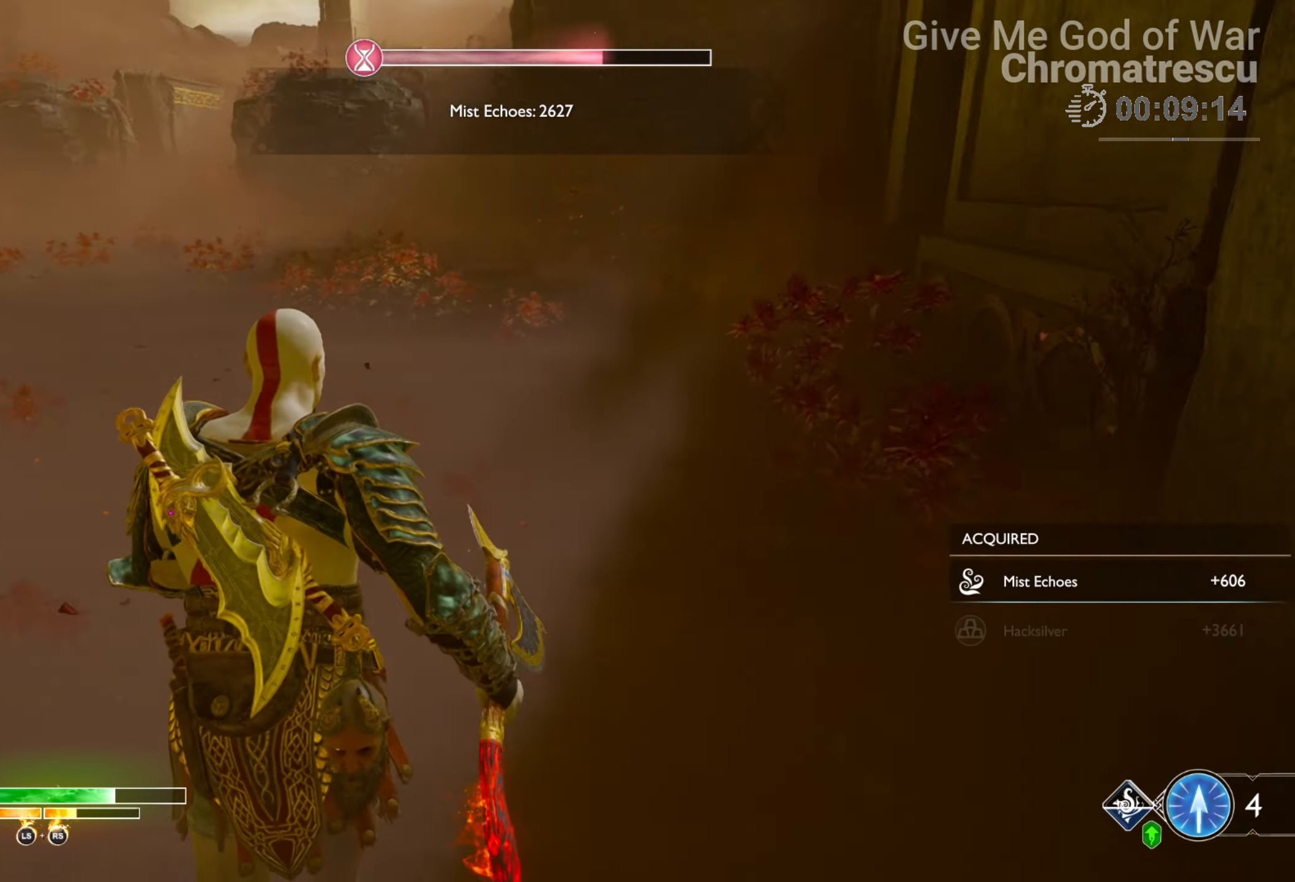
{"buttons": [], "left_stick": "up", "right_stick": "center", "events": [[85, "L3", "up"], [136, "right_stick", "up-left"], [153, "L3", "down"], [305, "L3", "up"], [305, "right_stick", "center"], [356, "L3", "down"], [356, "left_stick", "up"], [508, "L3", "up"]]}
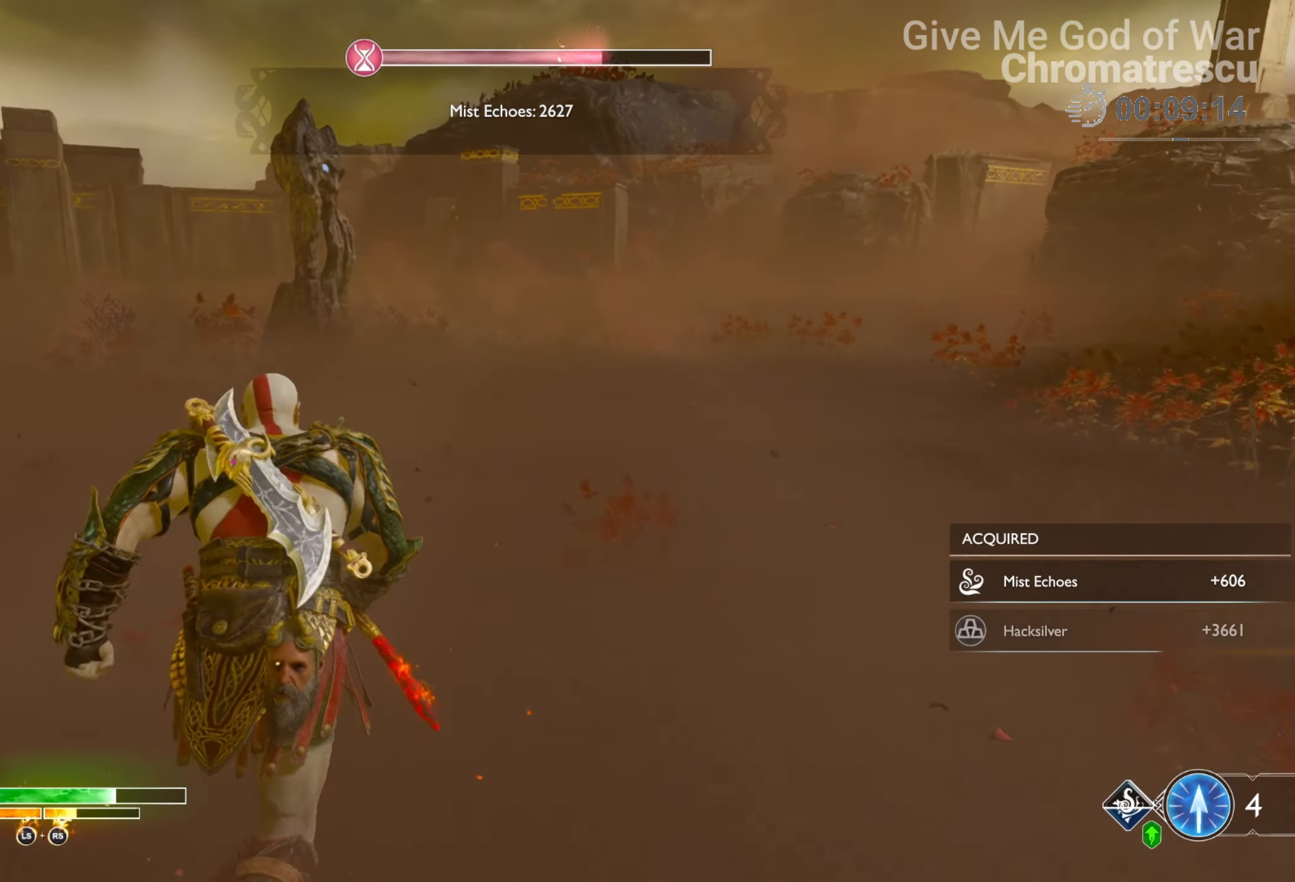
{"buttons": [], "left_stick": "up", "right_stick": "center", "events": [[85, "L3", "down"], [170, "right_stick", "right"], [255, "L3", "up"], [373, "right_stick", "center"]]}
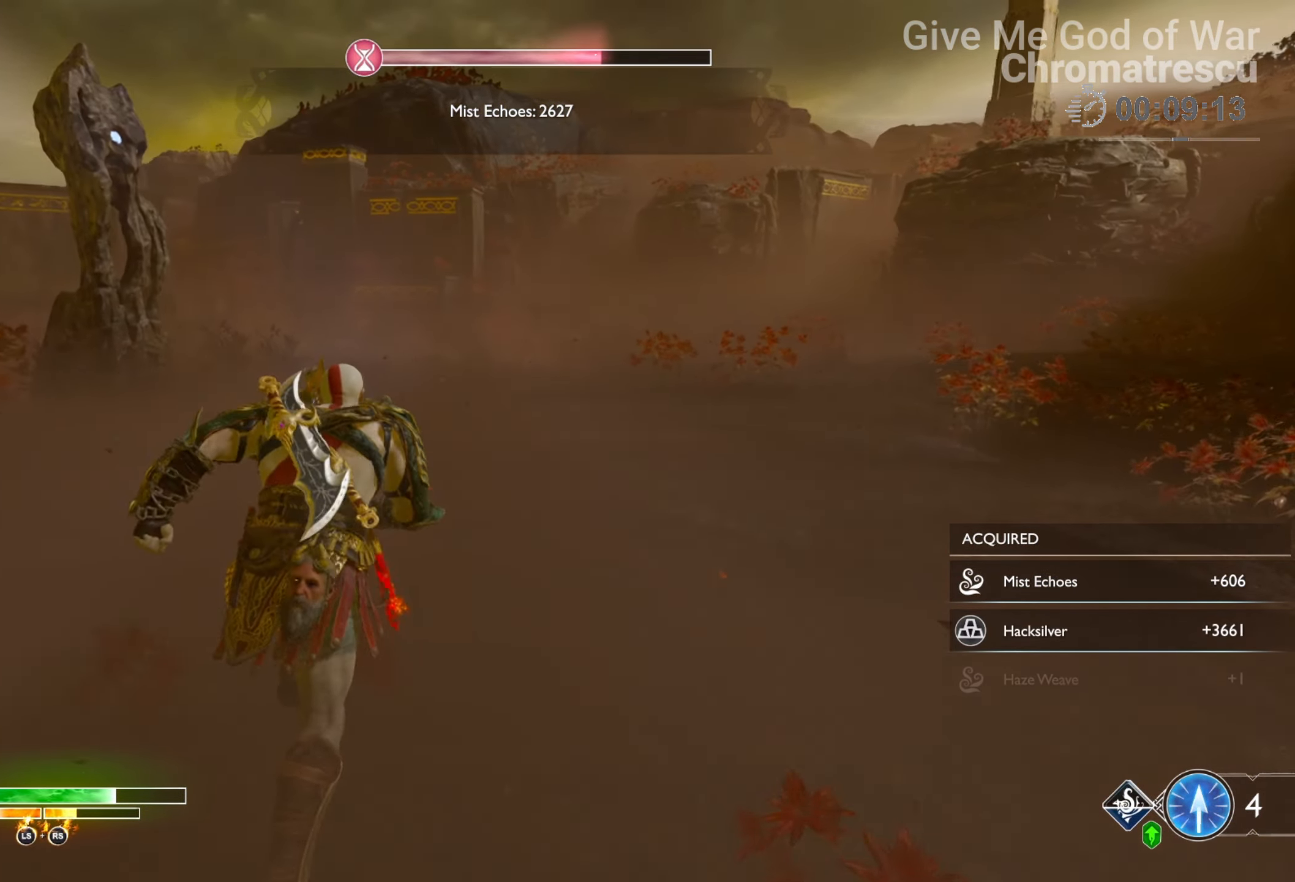
{"buttons": [], "left_stick": "up", "right_stick": "left", "events": [[85, "right_stick", "left"], [220, "right_stick", "center"], [458, "right_stick", "left"]]}
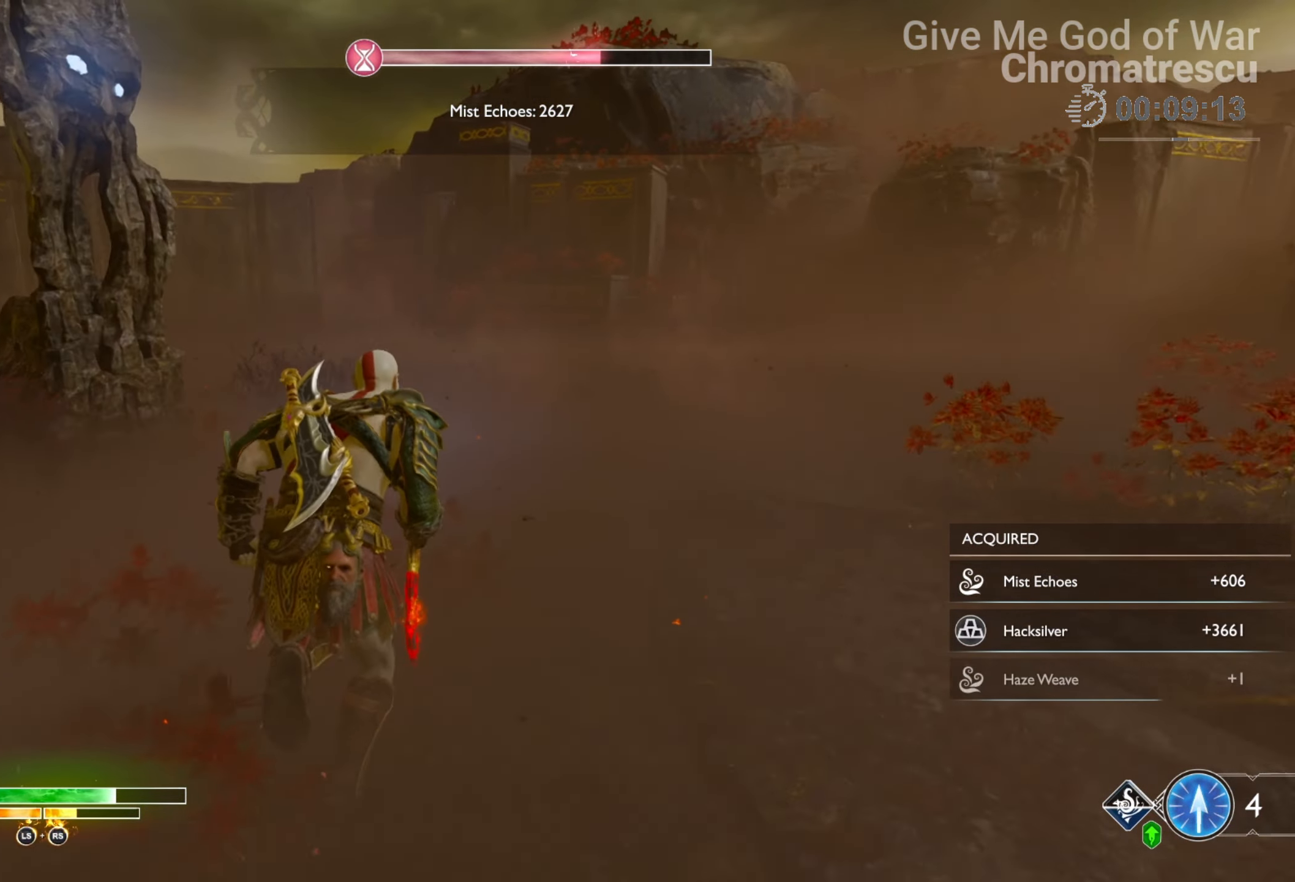
{"buttons": [], "left_stick": "up", "right_stick": "center", "events": [[85, "right_stick", "up"], [136, "right_stick", "center"]]}
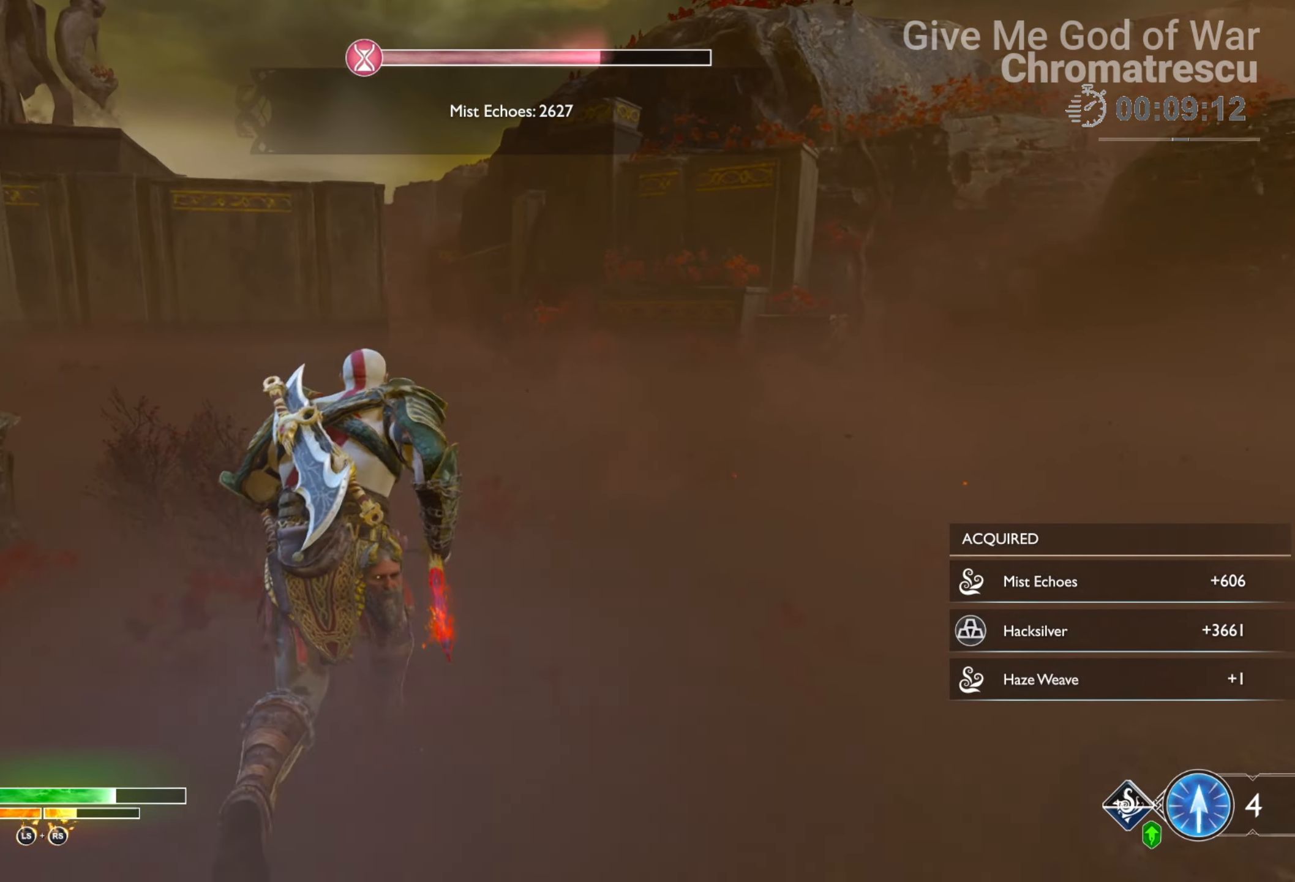
{"buttons": [], "left_stick": "up", "right_stick": "center", "events": [[373, "DPAD_RIGHT", "down"], [475, "DPAD_RIGHT", "up"]]}
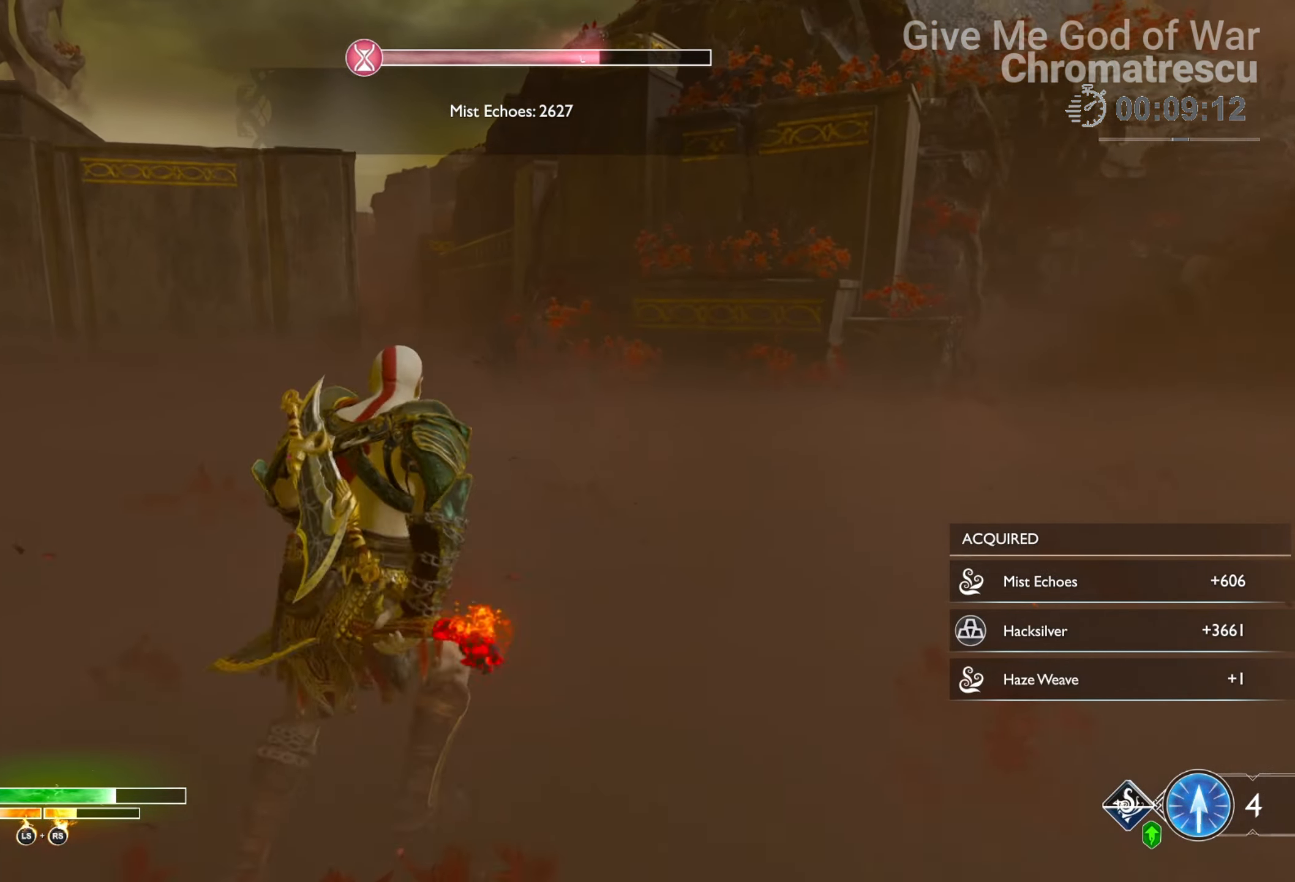
{"buttons": ["L3"], "left_stick": "up", "right_stick": "up-left", "events": [[68, "L3", "down"], [373, "L3", "up"], [373, "right_stick", "left"], [424, "right_stick", "up-left"], [475, "L3", "down"]]}
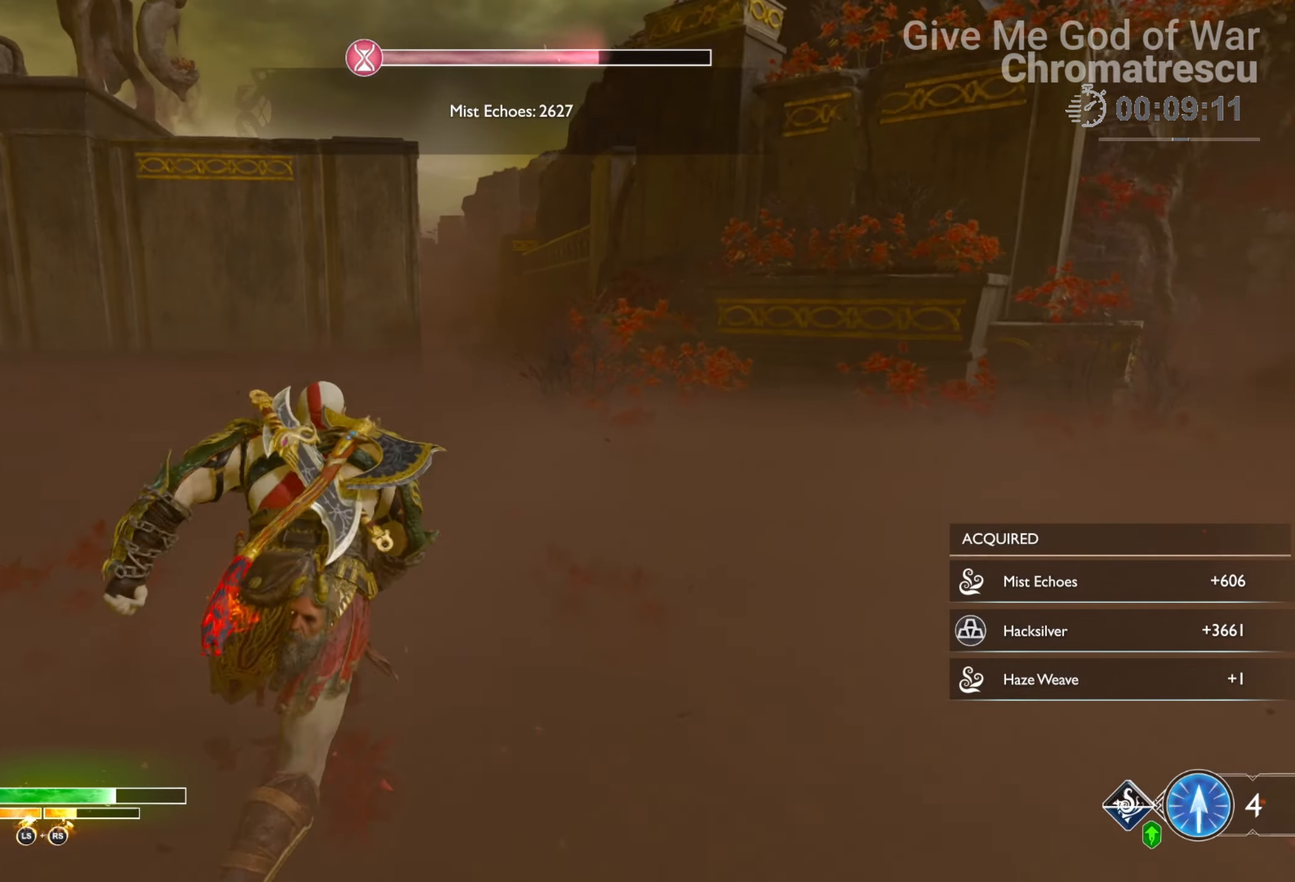
{"buttons": [], "left_stick": "up-right", "right_stick": "center", "events": [[84, "left_stick", "up-right"], [84, "right_stick", "center"], [169, "L3", "up"]]}
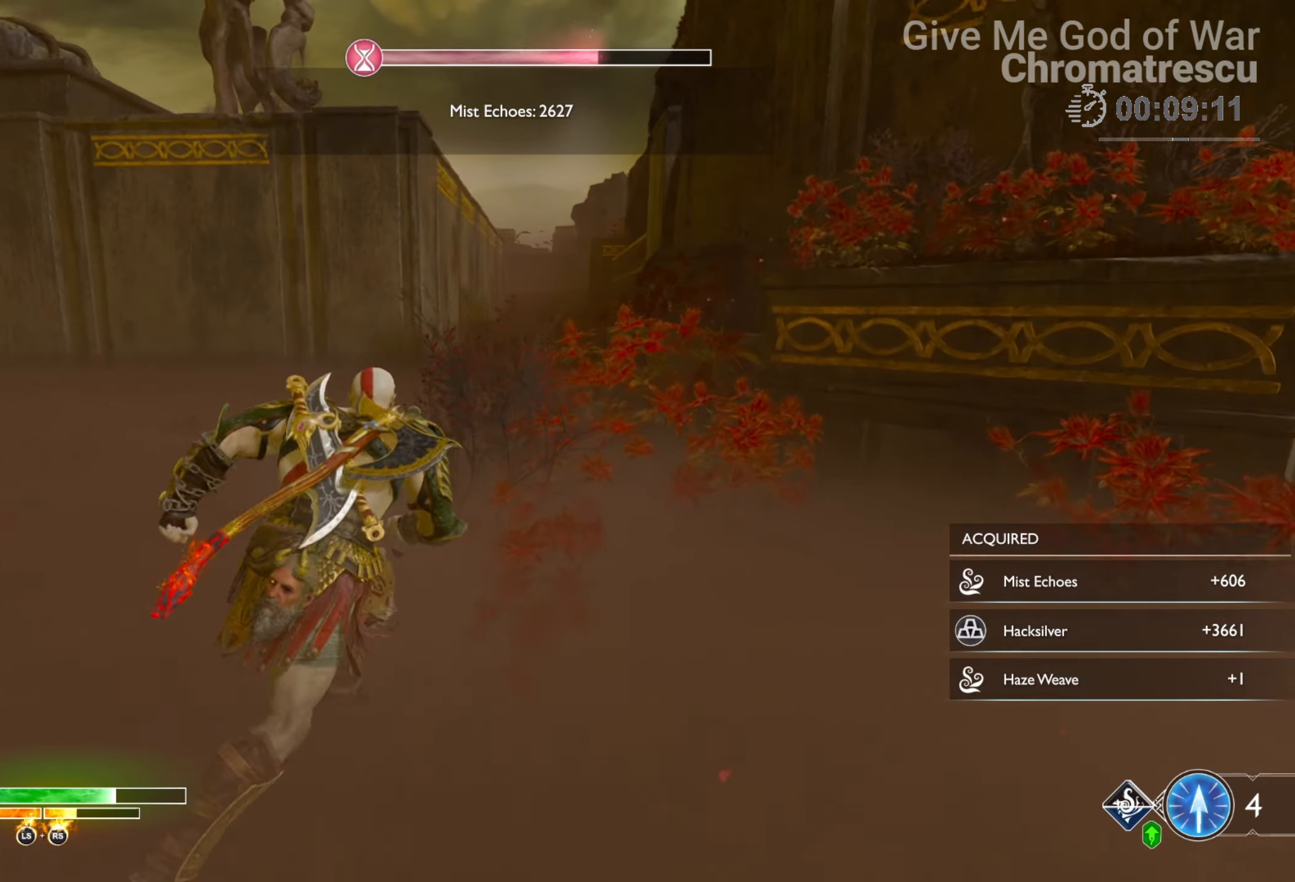
{"buttons": [], "left_stick": "center", "right_stick": "center", "events": [[85, "left_stick", "up"], [254, "left_stick", "center"]]}
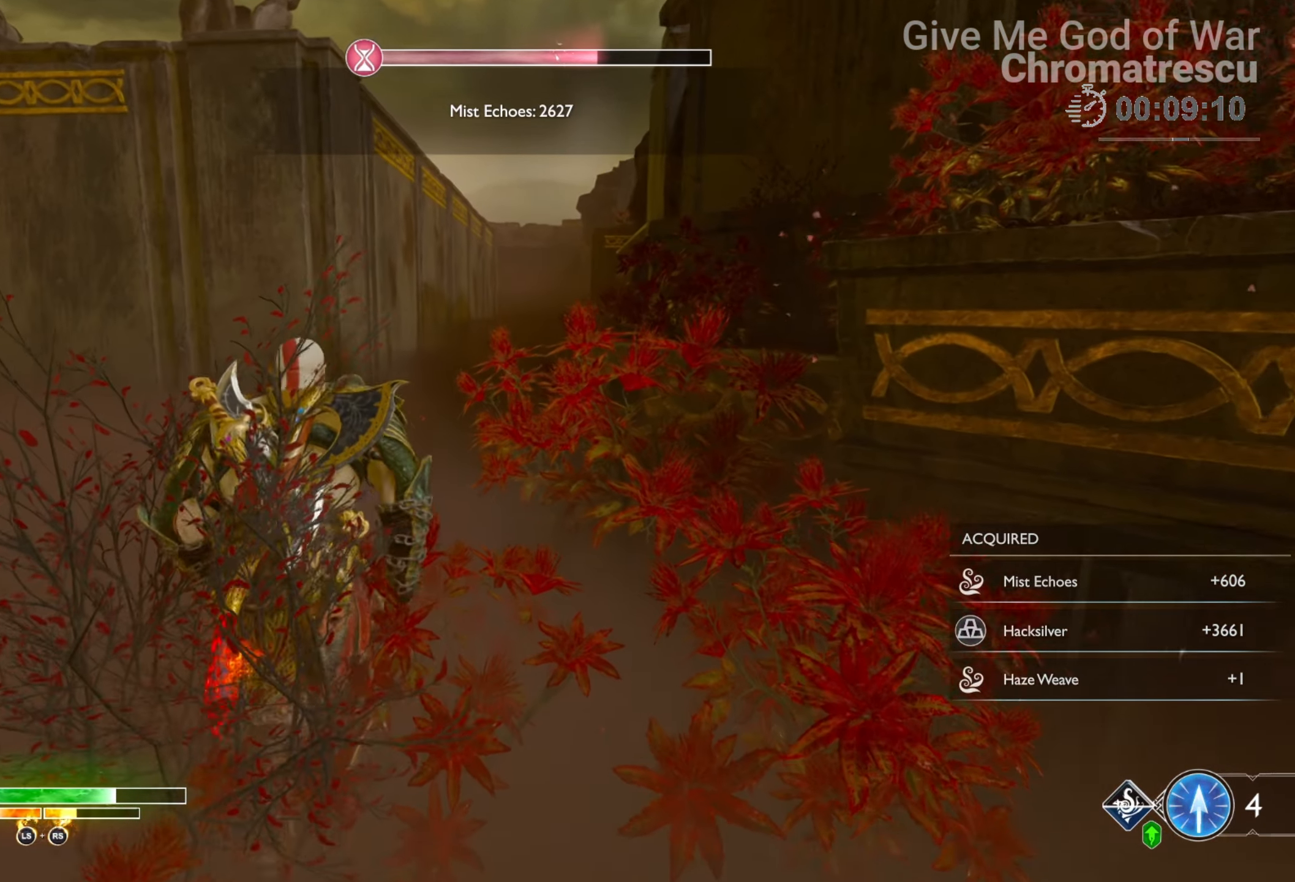
{"buttons": [], "left_stick": "center", "right_stick": "center", "events": [[118, "left_stick", "down"], [152, "right_stick", "up"], [339, "right_stick", "center"], [423, "left_stick", "center"]]}
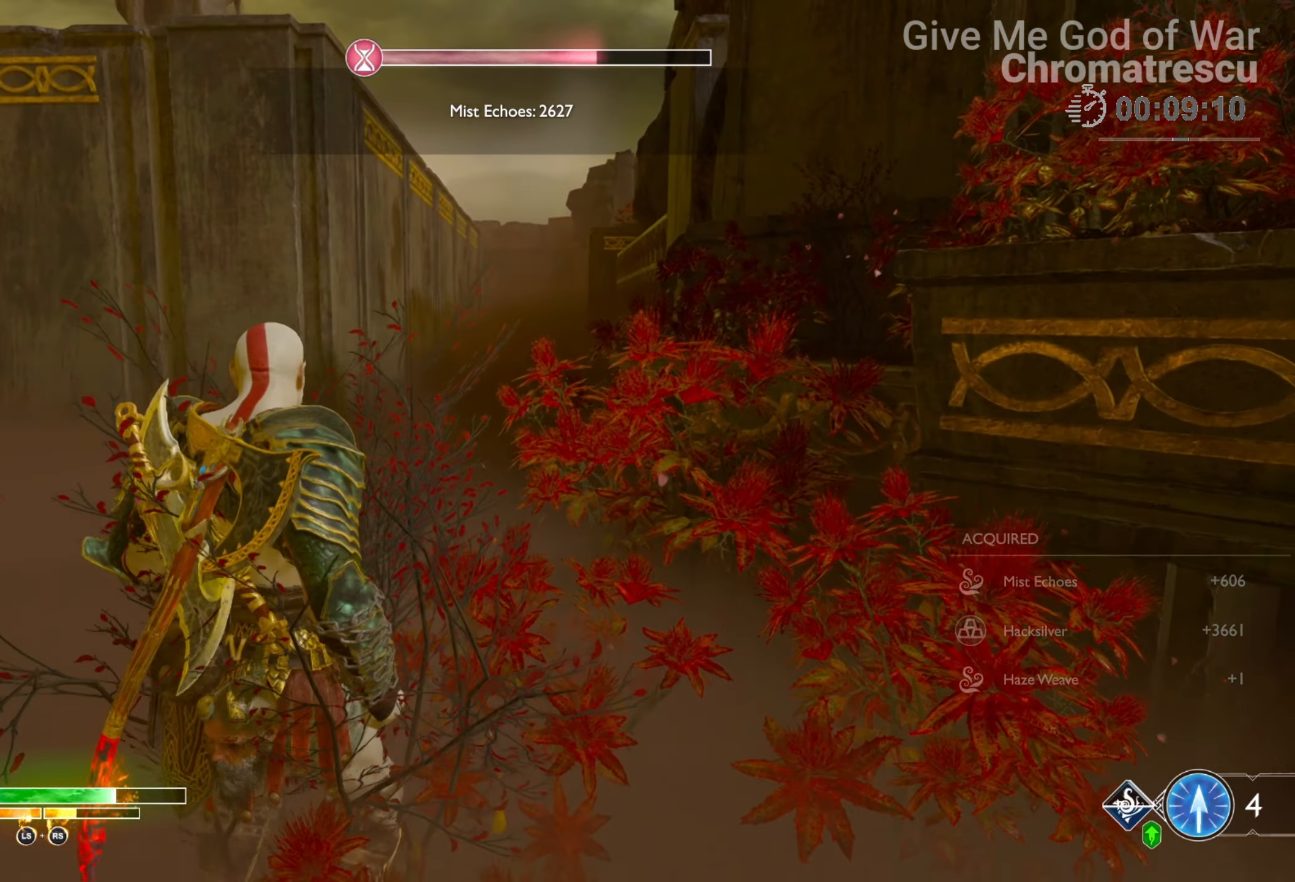
{"buttons": [], "left_stick": "up", "right_stick": "center", "events": [[102, "left_stick", "up"], [153, "L3", "down"], [305, "L3", "up"]]}
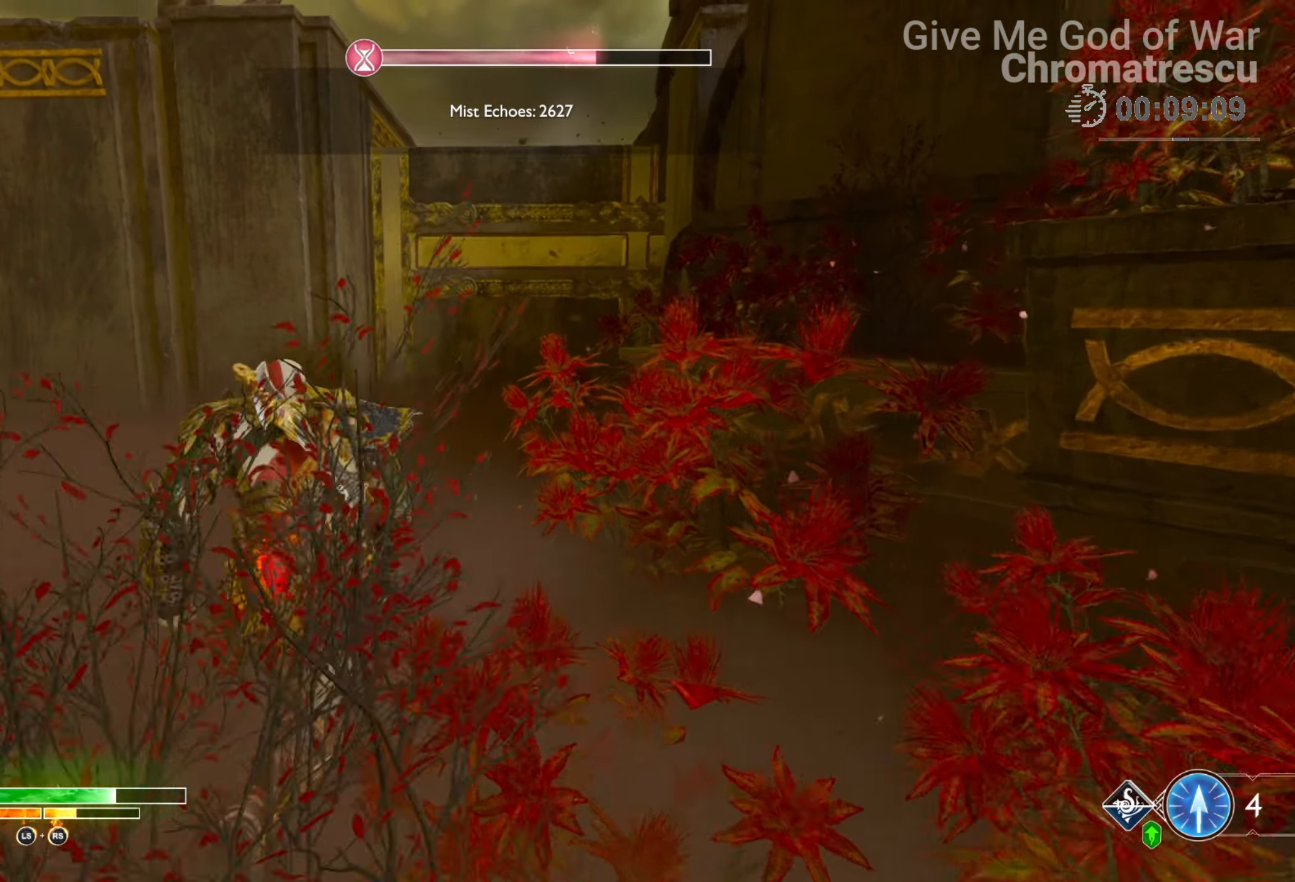
{"buttons": [], "left_stick": "up", "right_stick": "center", "events": [[118, "L3", "down"], [271, "L3", "up"]]}
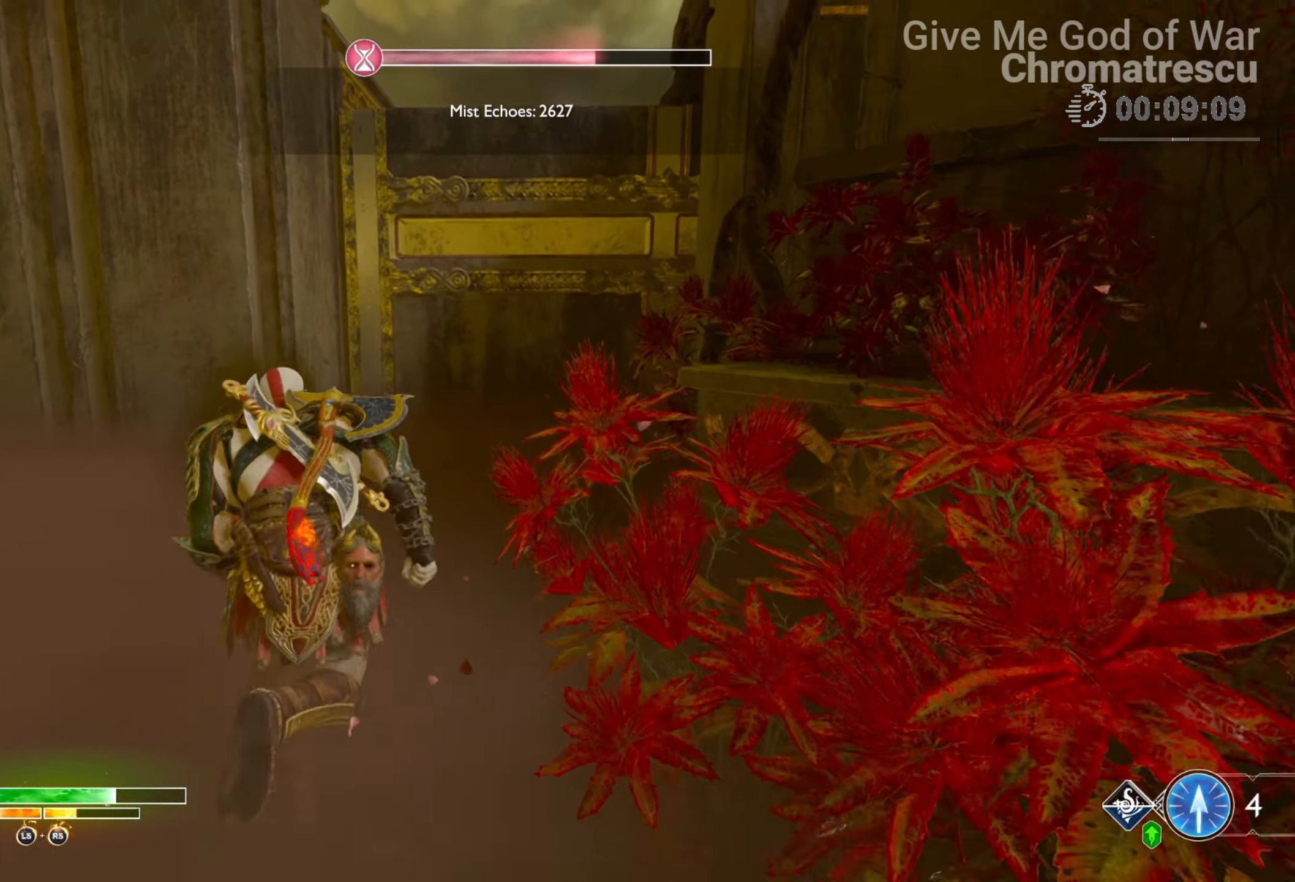
{"buttons": [], "left_stick": "up", "right_stick": "center", "events": [[153, "R1", "down"], [322, "R1", "up"]]}
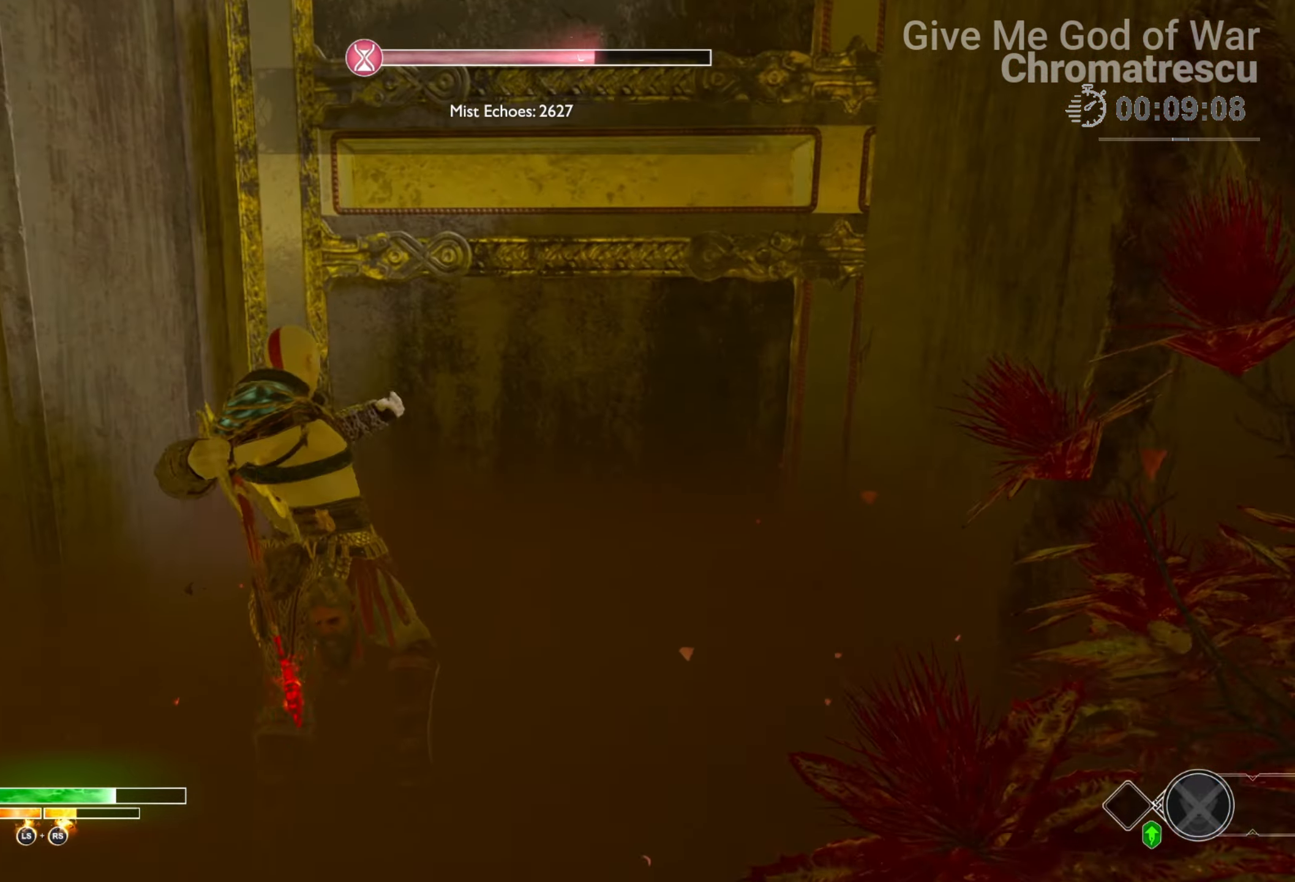
{"buttons": ["L2"], "left_stick": "up", "right_stick": "center", "events": [[186, "L2", "down"]]}
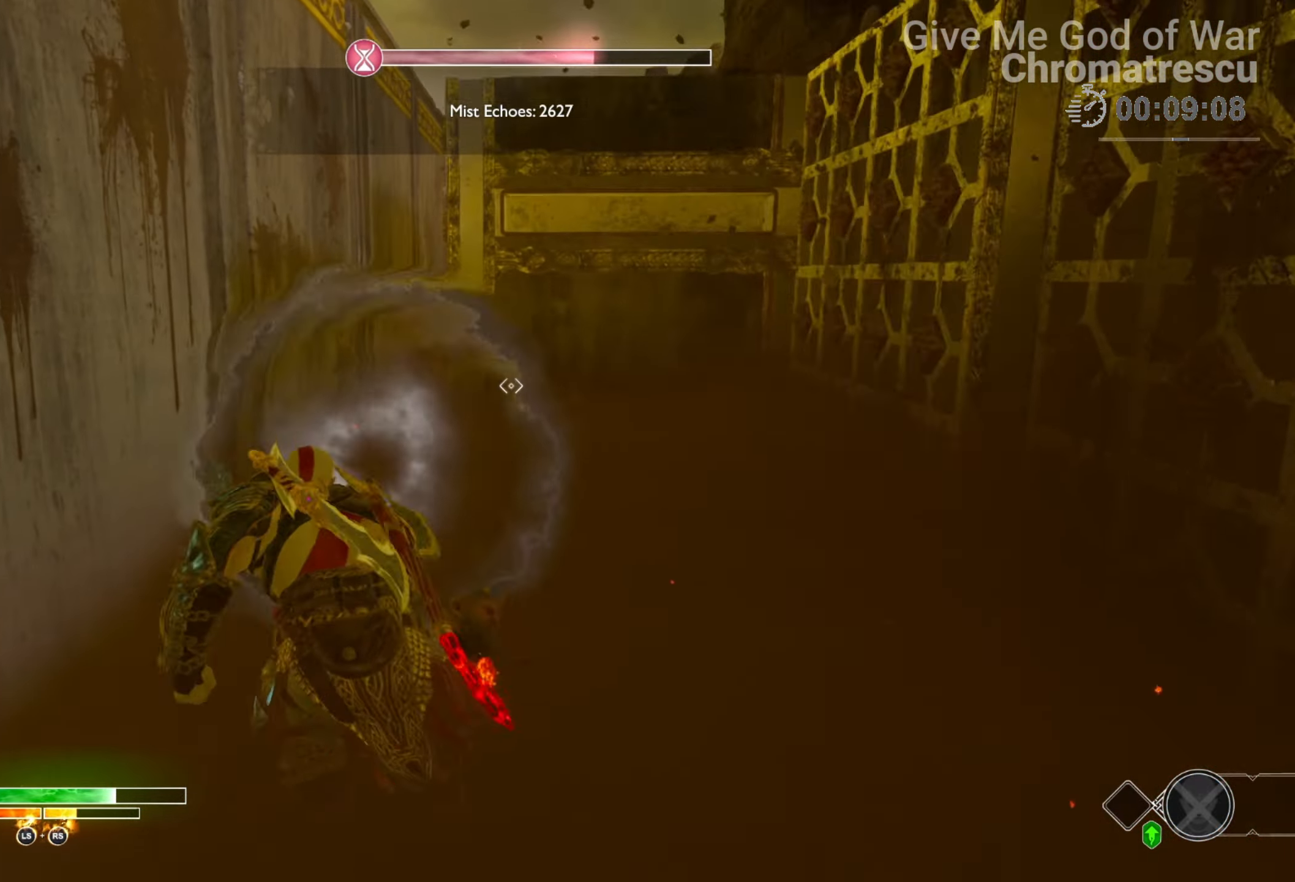
{"buttons": ["L2"], "left_stick": "up", "right_stick": "center", "events": [[17, "CROSS", "down"], [102, "R1", "down"], [220, "CROSS", "up"], [237, "R1", "up"], [339, "right_stick", "up"], [458, "right_stick", "center"]]}
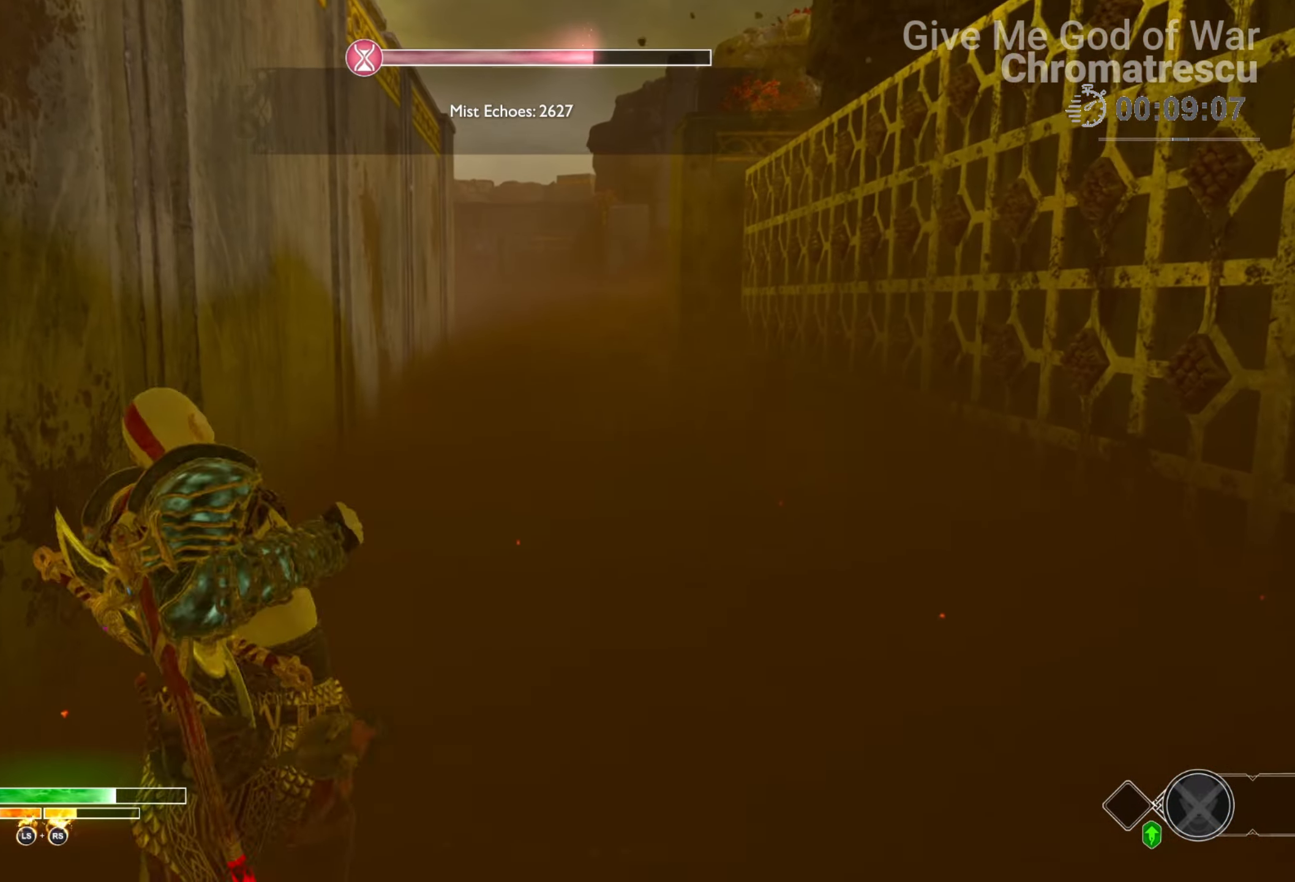
{"buttons": ["L2"], "left_stick": "up", "right_stick": "center", "events": [[135, "CROSS", "down"], [220, "R1", "down"], [271, "CROSS", "up"], [305, "R1", "up"]]}
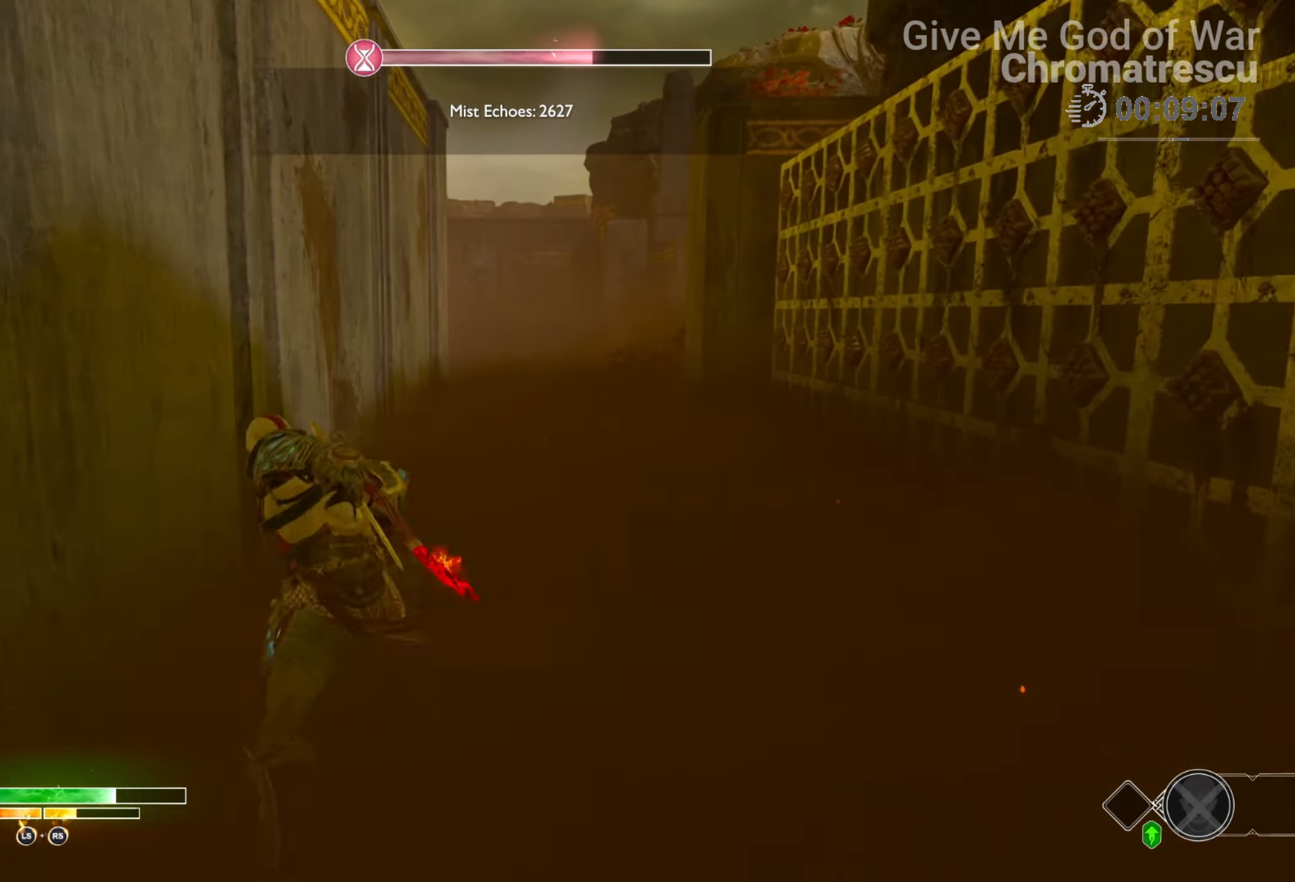
{"buttons": ["L2"], "left_stick": "up", "right_stick": "center", "events": [[153, "CROSS", "down"], [254, "R1", "down"], [407, "CROSS", "up"], [407, "R1", "up"]]}
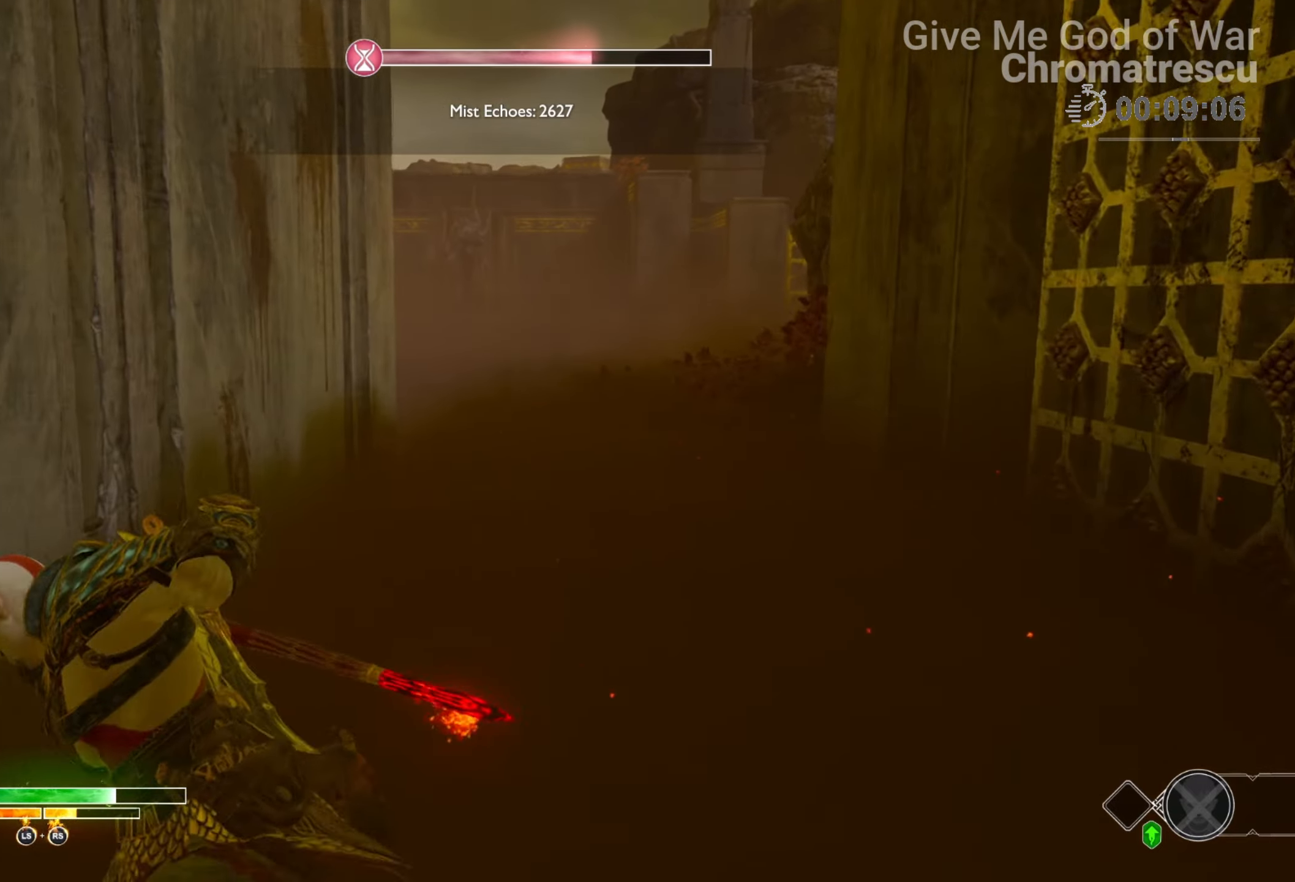
{"buttons": ["L2"], "left_stick": "up", "right_stick": "center", "events": [[254, "CROSS", "down"], [339, "R1", "down"], [424, "CROSS", "up"], [474, "R1", "up"]]}
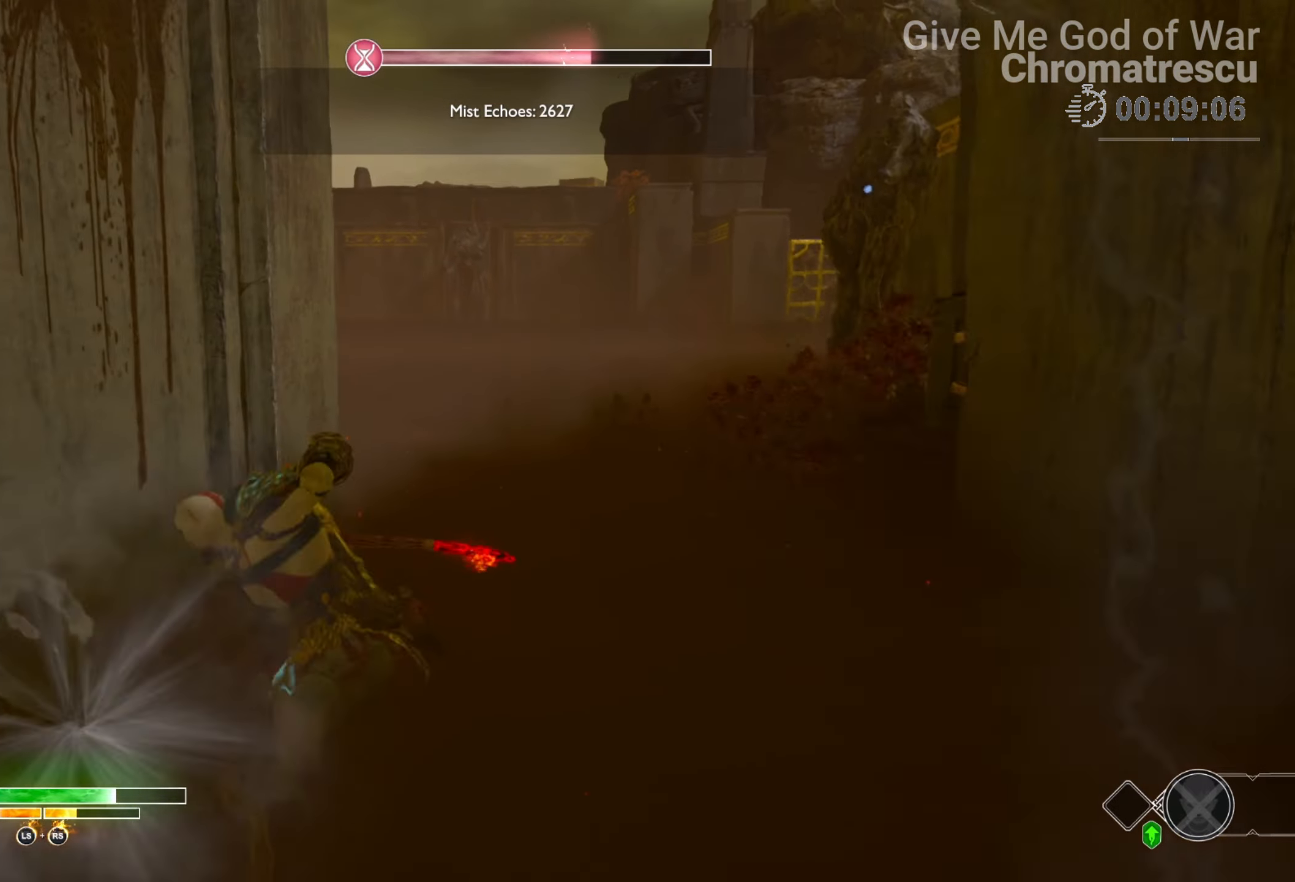
{"buttons": ["CROSS", "L2", "R1"], "left_stick": "up", "right_stick": "center", "events": [[119, "right_stick", "right"], [187, "right_stick", "center"], [339, "CROSS", "down"], [424, "R1", "down"]]}
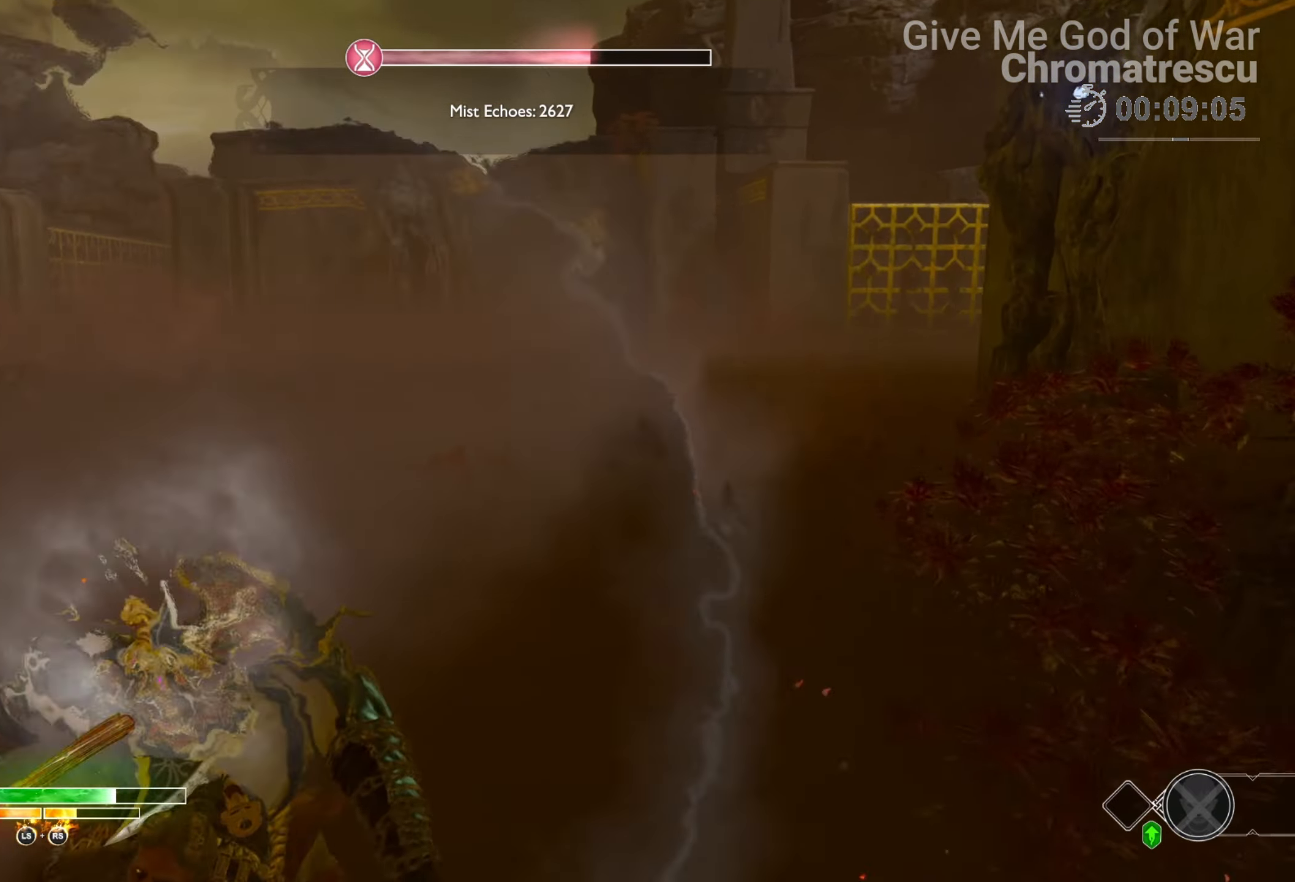
{"buttons": [], "left_stick": "up-left", "right_stick": "center", "events": [[34, "CROSS", "up"], [85, "R1", "up"], [203, "right_stick", "right"], [271, "L2", "up"], [373, "L3", "down"], [407, "left_stick", "up-left"], [457, "L3", "up"], [508, "right_stick", "center"]]}
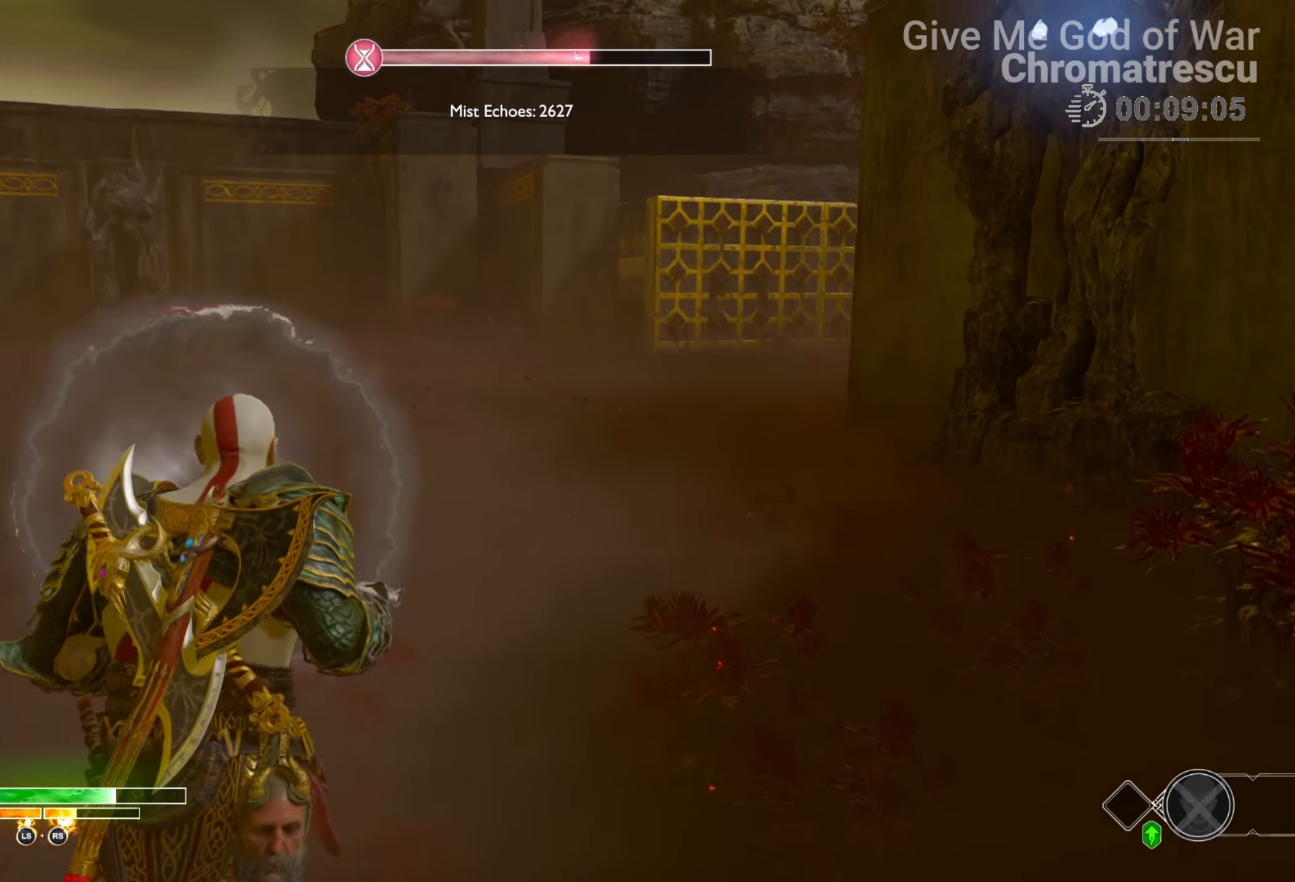
{"buttons": [], "left_stick": "up-left", "right_stick": "center", "events": [[34, "L3", "down"], [102, "right_stick", "right"], [187, "L3", "up"], [238, "L3", "down"], [390, "L3", "up"], [390, "right_stick", "center"]]}
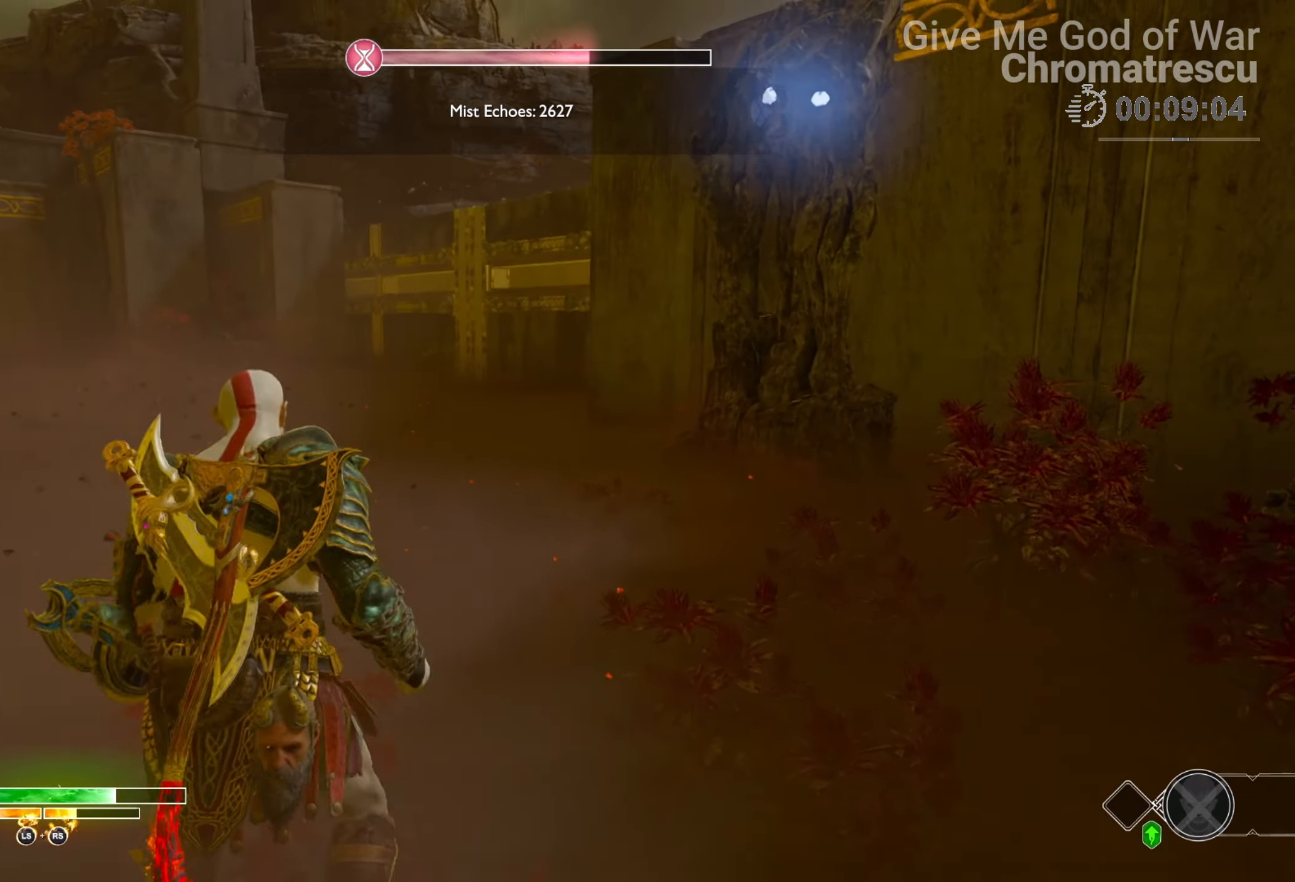
{"buttons": ["L3"], "left_stick": "up-left", "right_stick": "center", "events": [[17, "L3", "down"], [118, "right_stick", "right"], [271, "right_stick", "center"], [373, "L3", "up"], [424, "L3", "down"]]}
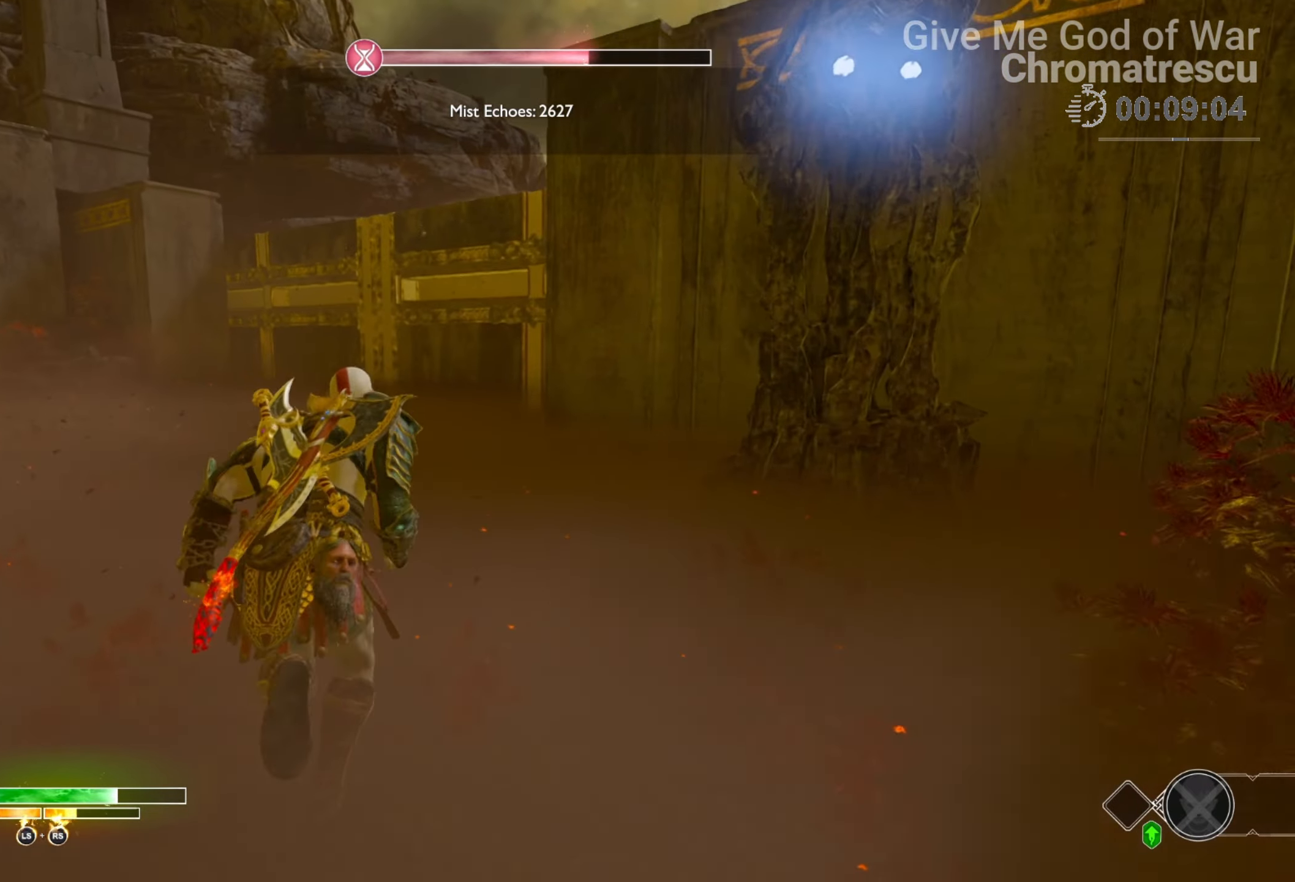
{"buttons": [], "left_stick": "up-left", "right_stick": "right", "events": [[187, "L3", "up"], [458, "right_stick", "right"]]}
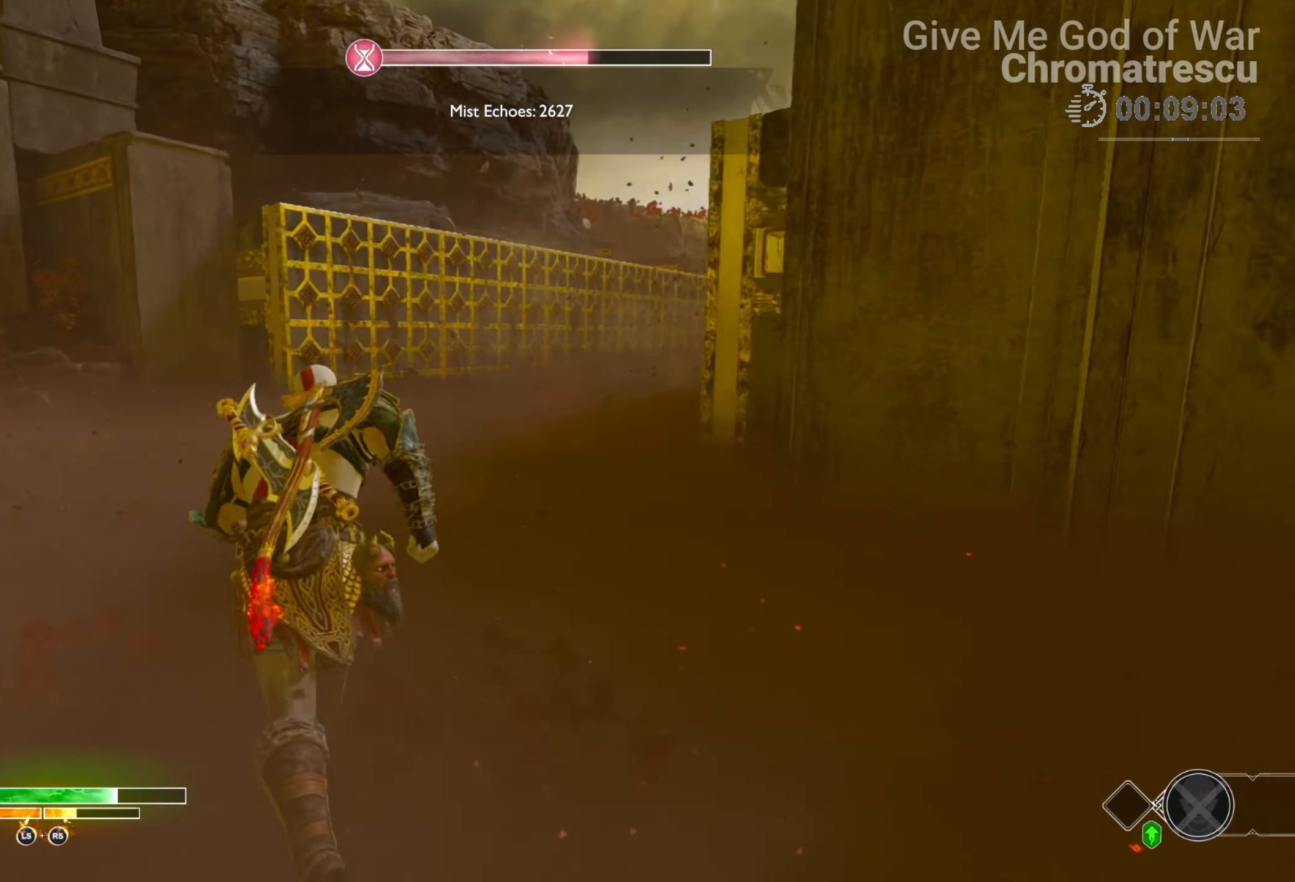
{"buttons": [], "left_stick": "up-left", "right_stick": "right", "events": [[85, "right_stick", "center"], [237, "R1", "down"], [237, "right_stick", "right"], [407, "R1", "up"]]}
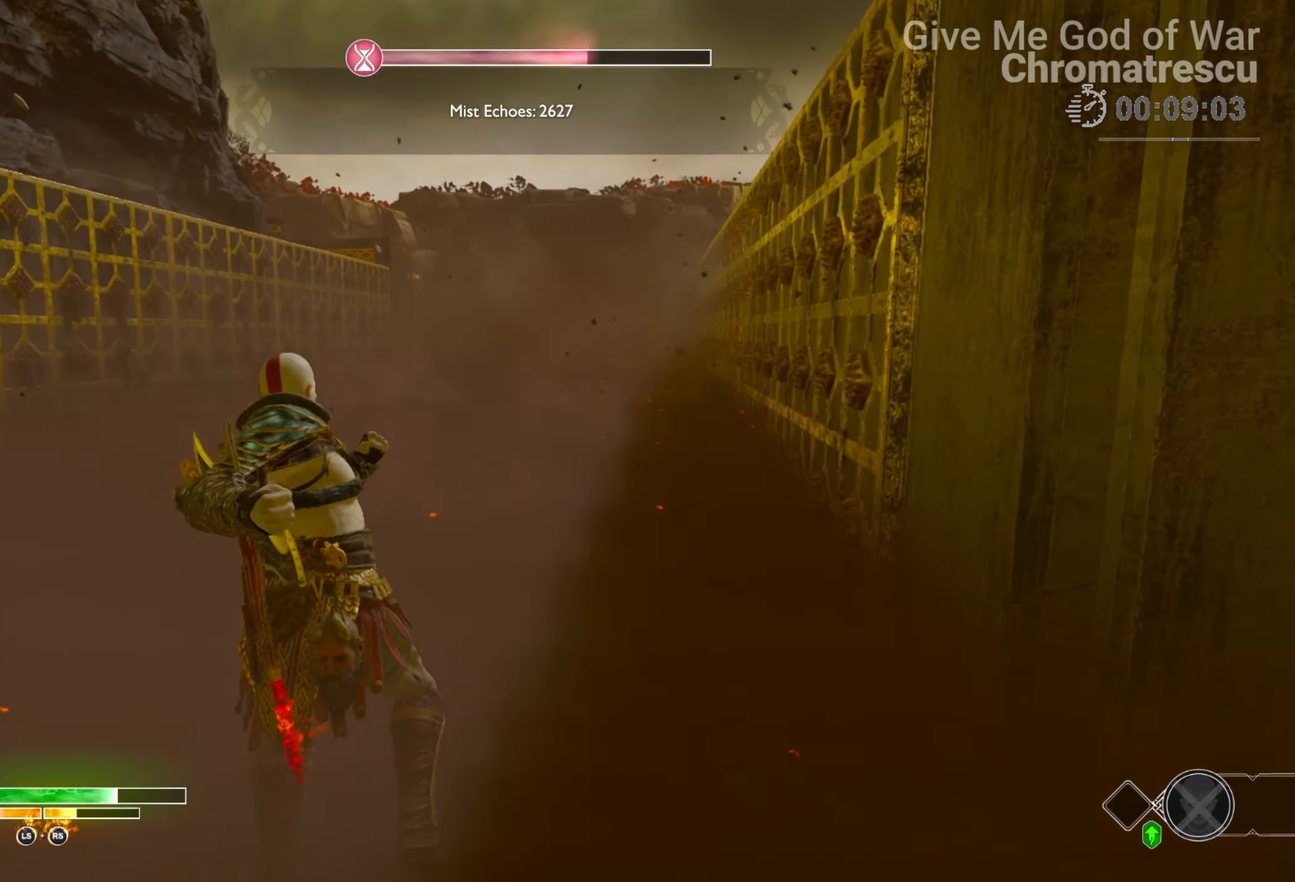
{"buttons": ["L2"], "left_stick": "up-left", "right_stick": "center", "events": [[68, "right_stick", "up-right"], [204, "right_stick", "center"], [373, "L2", "down"]]}
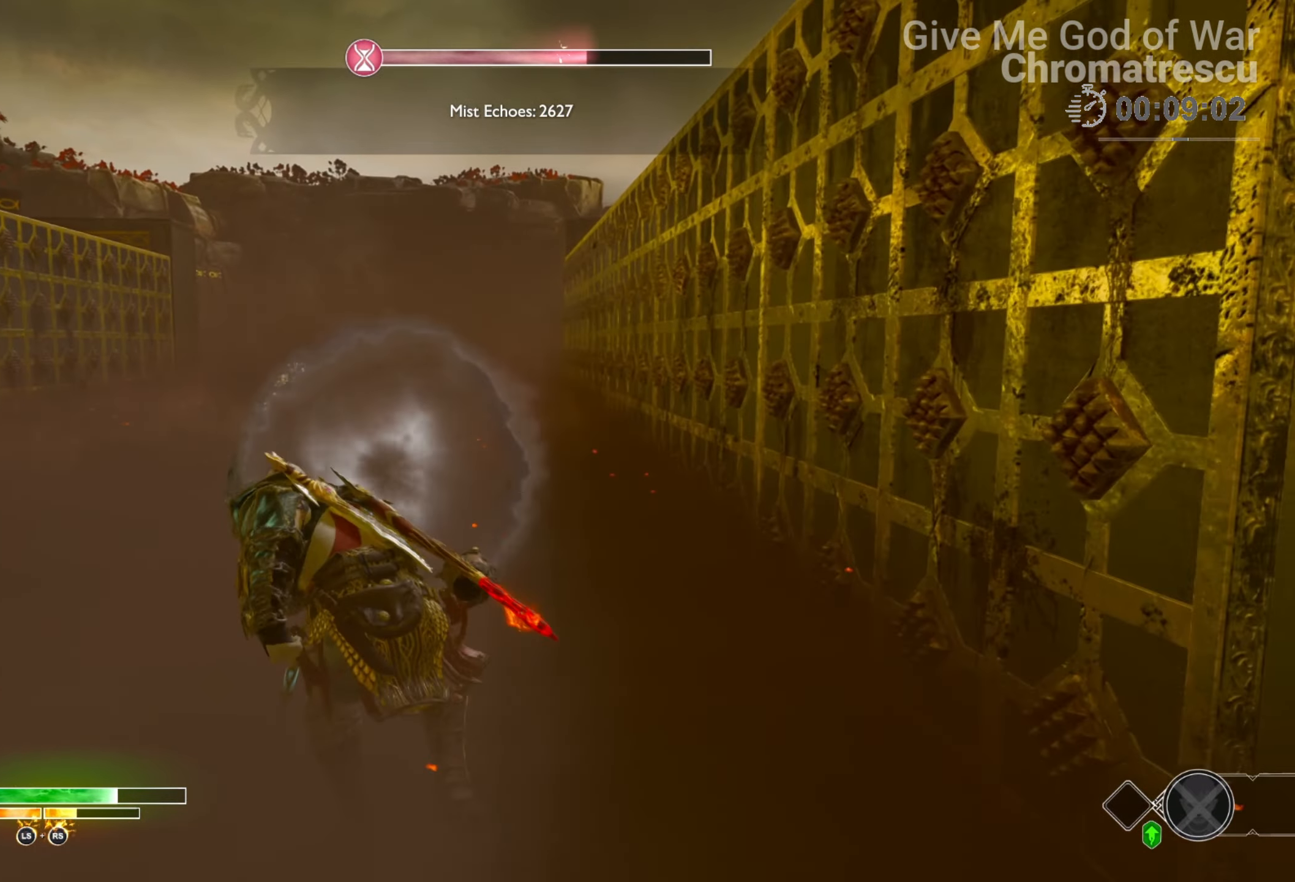
{"buttons": ["L2"], "left_stick": "up-left", "right_stick": "center", "events": [[85, "CROSS", "down"], [186, "R1", "down"], [237, "CROSS", "up"], [237, "R1", "up"]]}